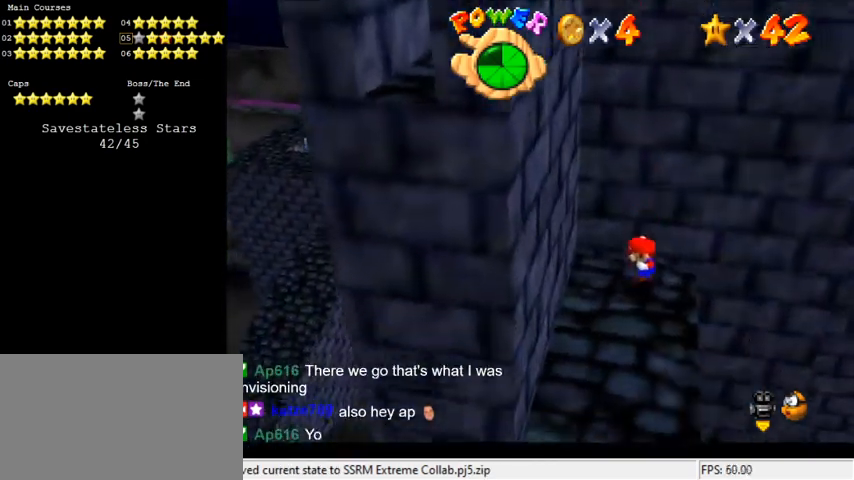
Gameplay with keyboard; each line is a JSON object with the keys held at the frame after it. "events" lists presses ("down") and releases ("up") of "a", "c", "ctrl", "d", "down", "left", "return", "right", "s", "shift", "up", "w", "x" and "y" between this image and that frame as [ms after this image, input, new state], when the widget could be followed in between. No other keys are recorded. Mouse input is not recorded.
{"keys": [], "events": [[200, "shift", "down"], [266, "shift", "up"], [400, "left", "up"]]}
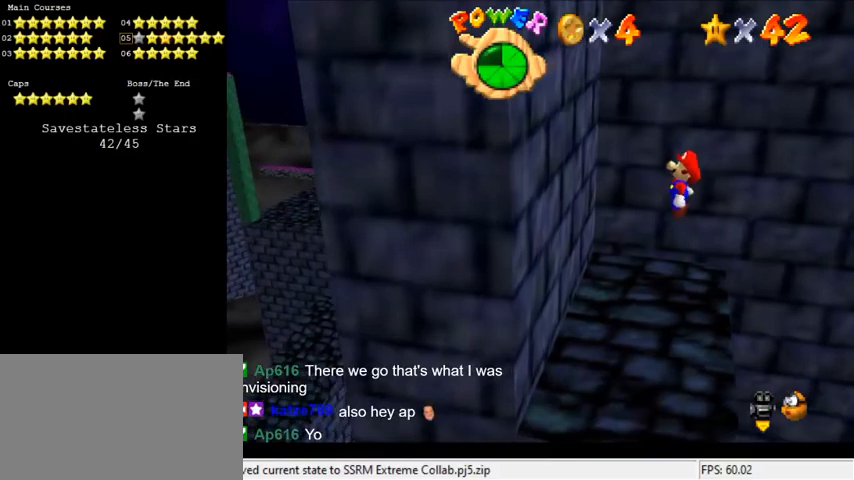
{"keys": ["left"], "events": [[100, "d", "down"], [200, "left", "down"], [233, "d", "up"], [333, "d", "down"], [500, "d", "up"]]}
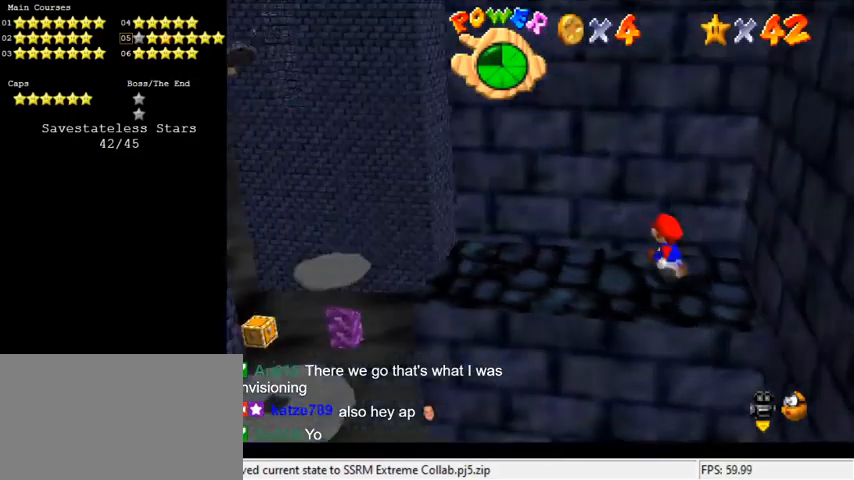
{"keys": ["left"], "events": [[333, "a", "down"], [433, "a", "up"]]}
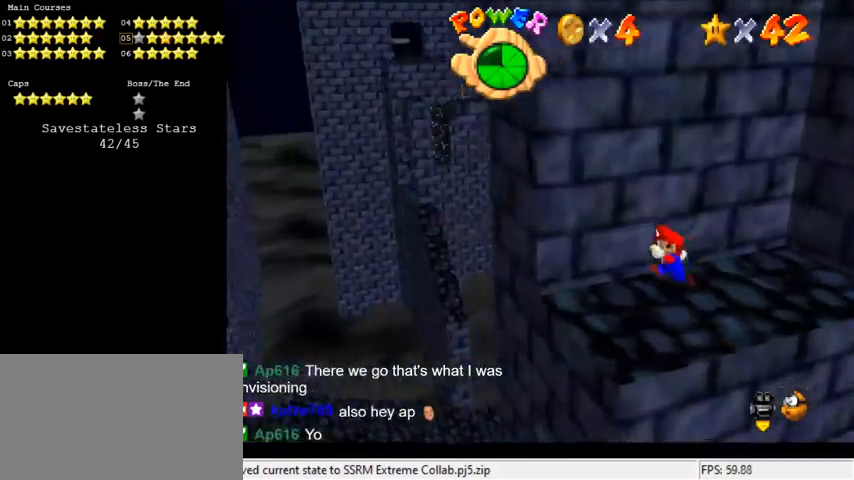
{"keys": ["right"], "events": [[33, "a", "down"], [33, "left", "up"], [166, "a", "up"], [200, "down", "down"], [266, "right", "down"], [500, "down", "up"]]}
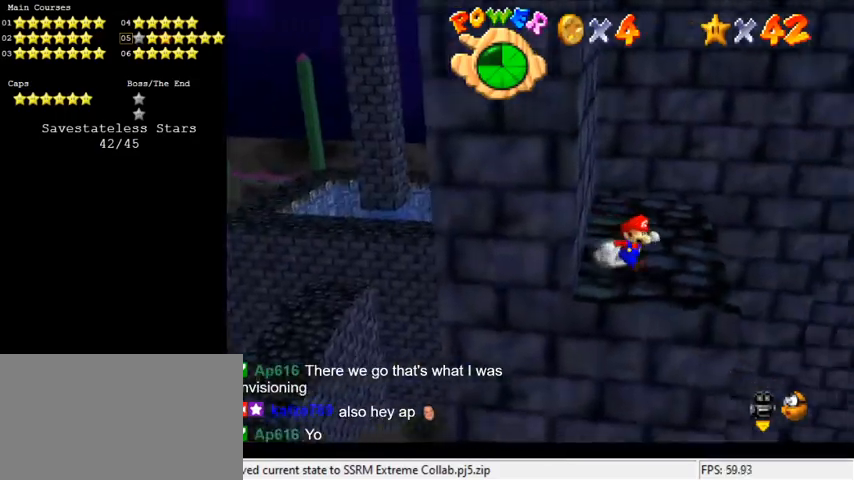
{"keys": ["left", "shift"], "events": [[233, "left", "down"], [233, "right", "up"], [266, "shift", "down"]]}
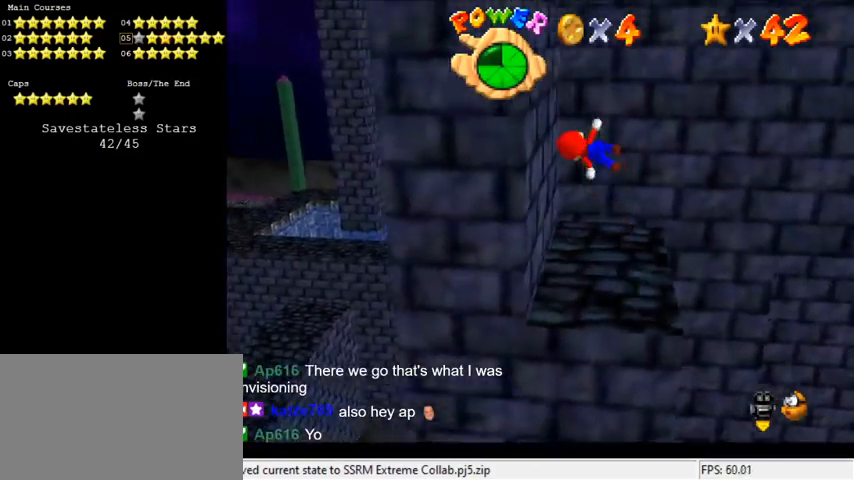
{"keys": ["left", "shift"], "events": [[133, "shift", "up"], [266, "shift", "down"]]}
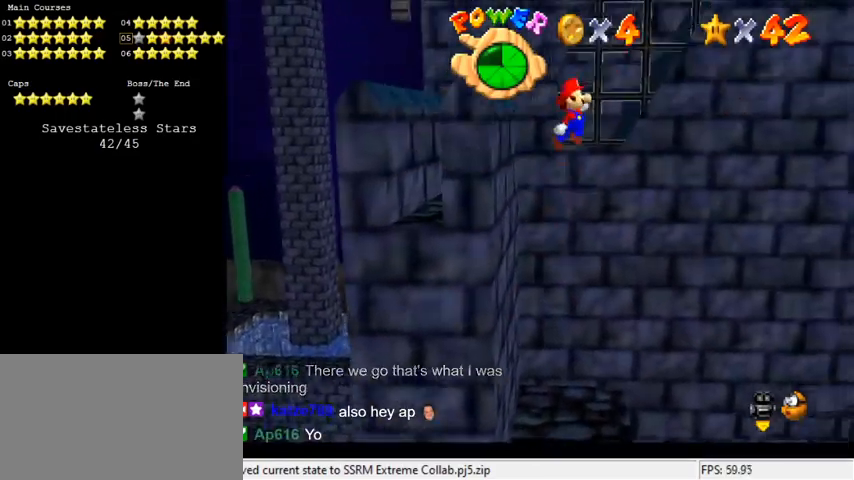
{"keys": ["shift"], "events": [[466, "left", "up"]]}
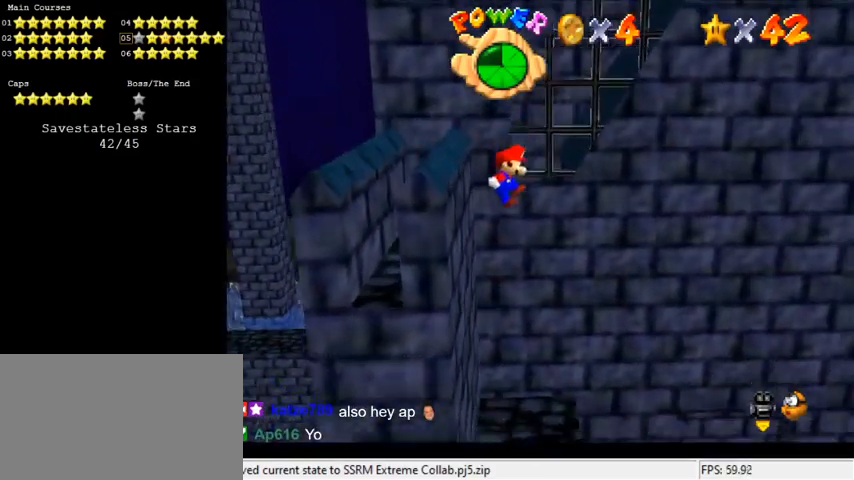
{"keys": [], "events": [[33, "shift", "up"], [300, "d", "down"], [400, "d", "up"]]}
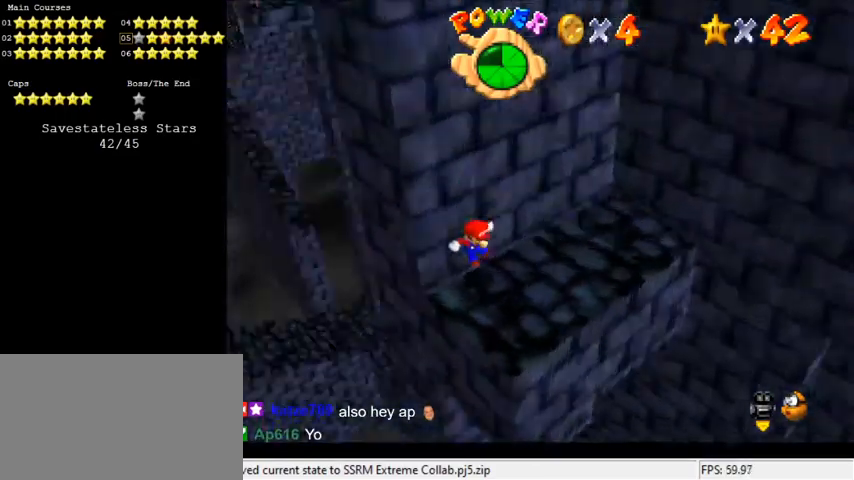
{"keys": ["a"], "events": [[33, "d", "down"], [166, "d", "up"], [300, "a", "down"], [433, "a", "up"], [500, "a", "down"]]}
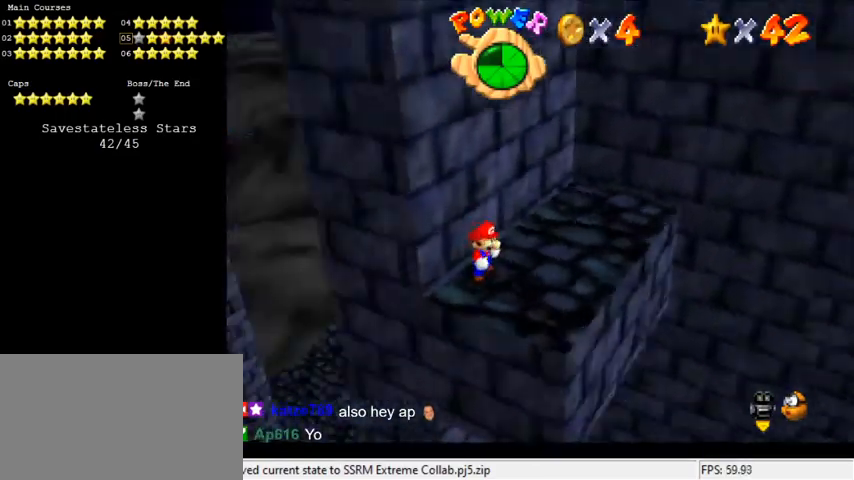
{"keys": ["left"], "events": [[100, "down", "down"], [166, "a", "up"], [166, "right", "down"], [333, "down", "up"], [400, "left", "down"], [466, "right", "up"]]}
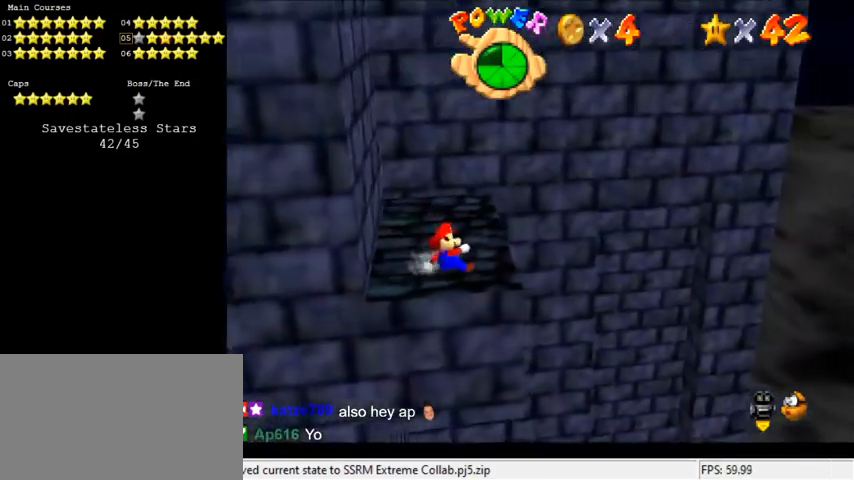
{"keys": [], "events": [[33, "shift", "down"], [233, "left", "up"], [466, "shift", "up"]]}
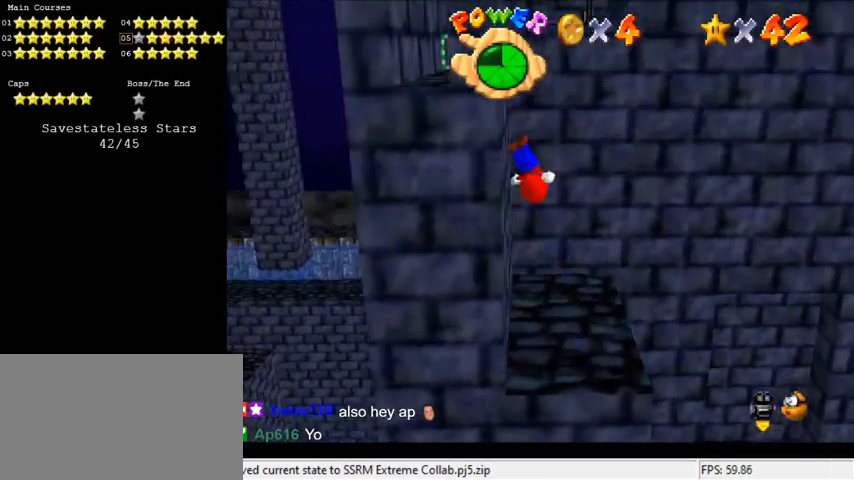
{"keys": [], "events": []}
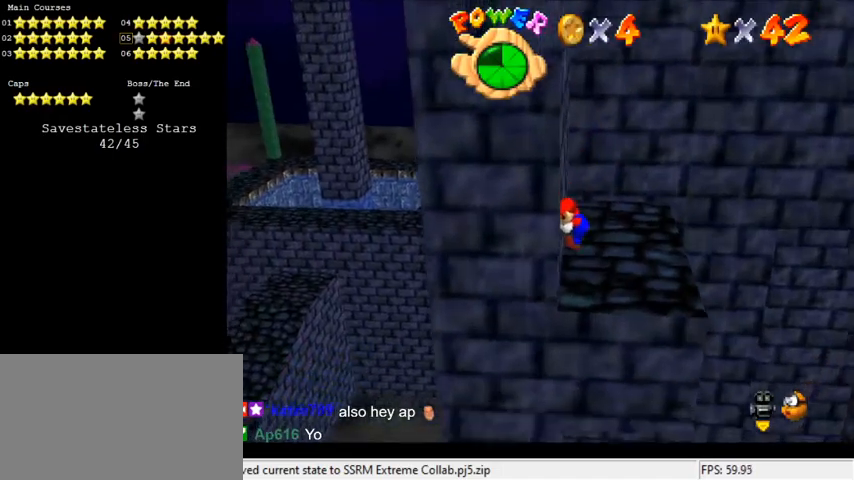
{"keys": [], "events": []}
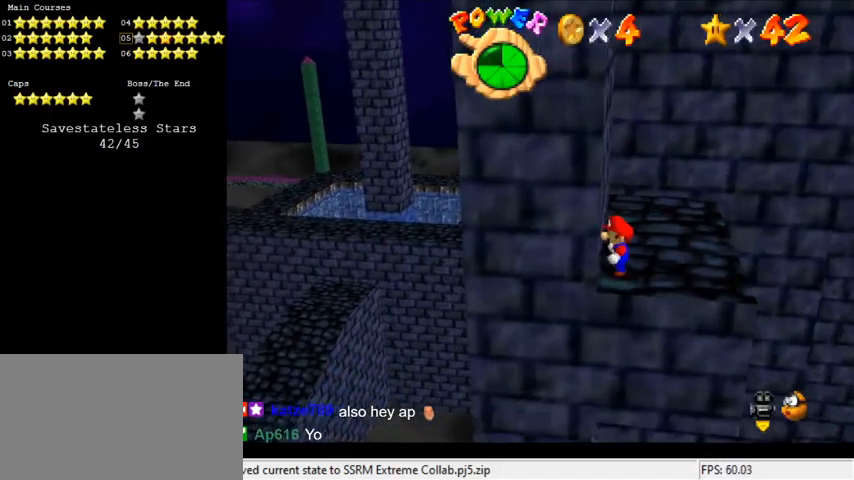
{"keys": [], "events": [[66, "d", "down"], [233, "d", "up"]]}
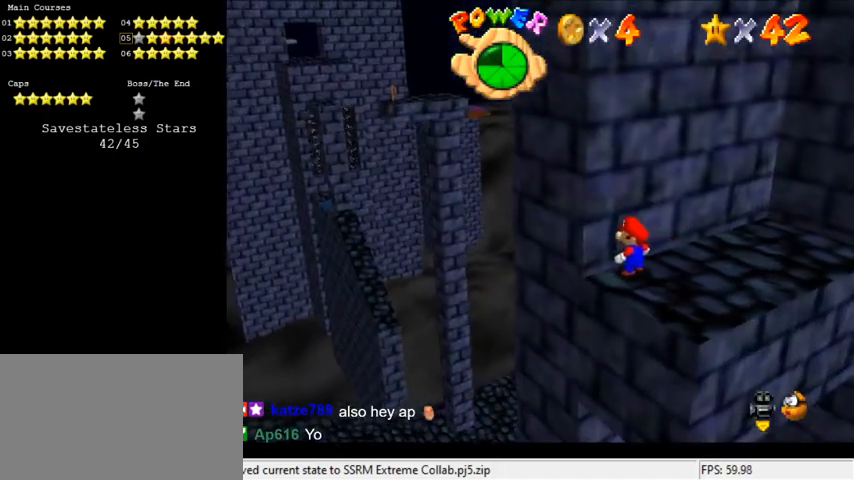
{"keys": ["a"], "events": [[333, "right", "down"], [433, "a", "down"], [466, "right", "up"]]}
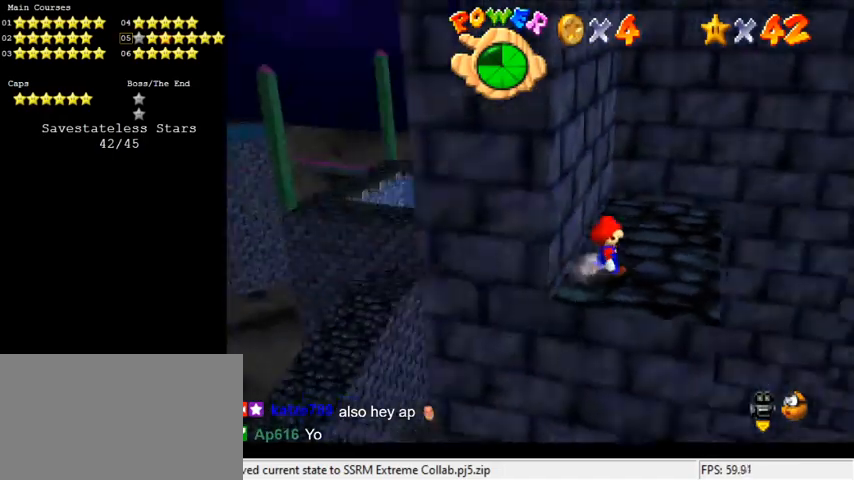
{"keys": [], "events": [[66, "a", "up"], [233, "right", "down"], [300, "d", "down"], [333, "right", "up"], [433, "d", "up"]]}
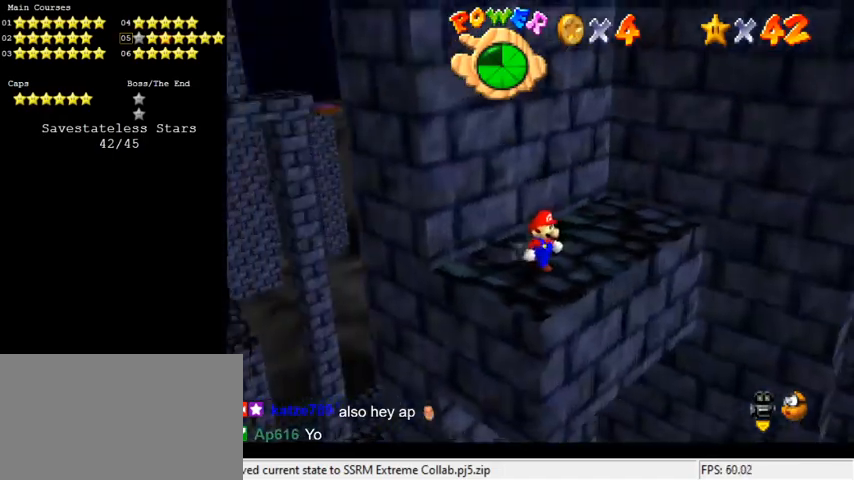
{"keys": [], "events": [[66, "c", "down"], [100, "s", "down"], [200, "c", "up"], [266, "s", "up"]]}
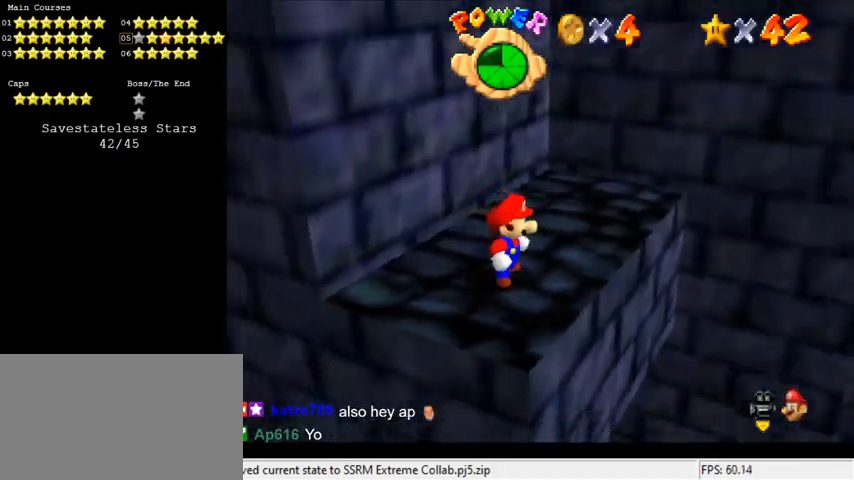
{"keys": ["down", "shift"], "events": [[266, "up", "down"], [300, "up", "up"], [400, "shift", "down"], [466, "down", "down"]]}
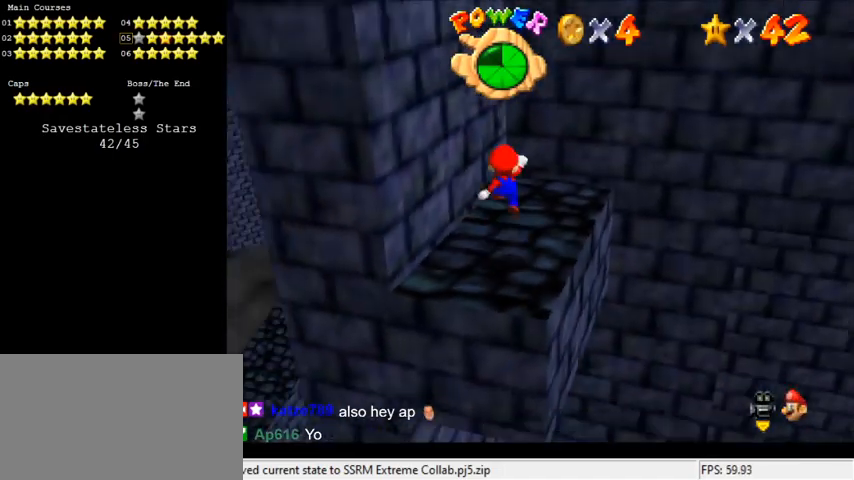
{"keys": ["up"], "events": [[133, "shift", "up"], [266, "down", "up"], [266, "right", "down"], [333, "c", "down"], [366, "up", "down"], [400, "right", "up"], [466, "c", "up"]]}
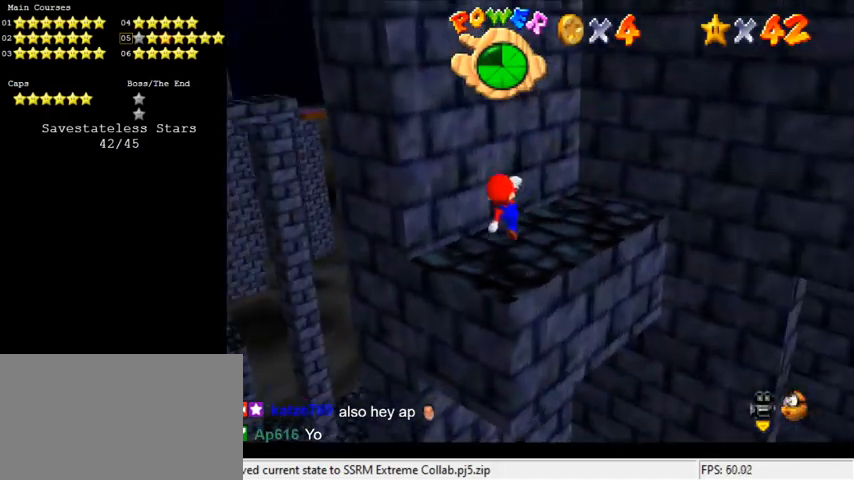
{"keys": ["up"], "events": [[133, "right", "down"], [200, "shift", "down"], [300, "a", "down"], [333, "right", "up"], [366, "shift", "up"], [433, "a", "up"]]}
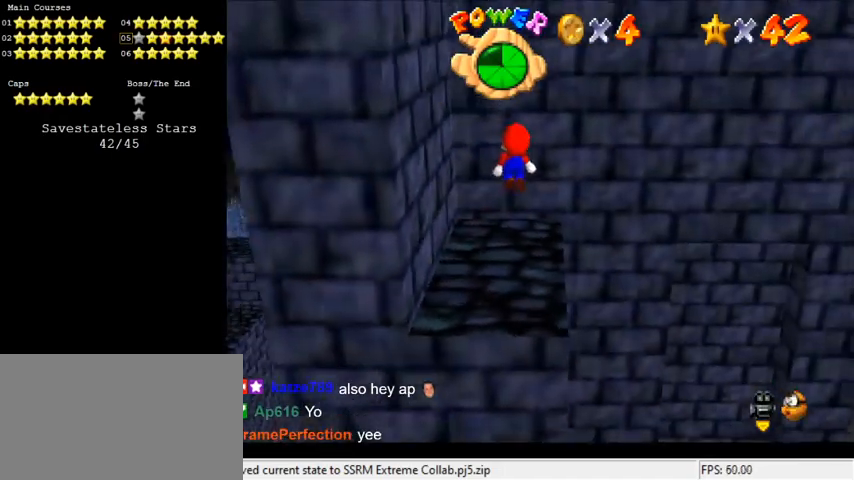
{"keys": ["down", "shift"], "events": [[400, "up", "up"], [433, "down", "down"], [433, "shift", "down"]]}
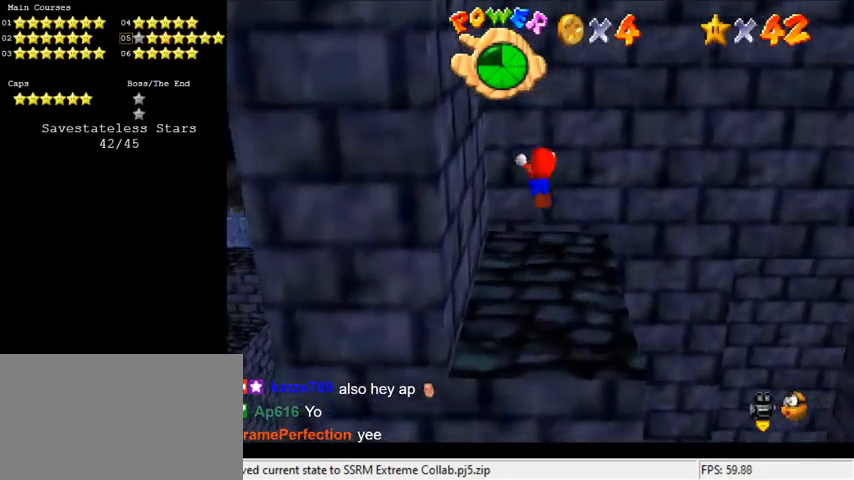
{"keys": ["shift", "up"], "events": [[33, "right", "down"], [66, "down", "up"], [66, "right", "up"], [133, "up", "down"], [366, "right", "down"], [366, "shift", "up"], [433, "right", "up"], [500, "shift", "down"]]}
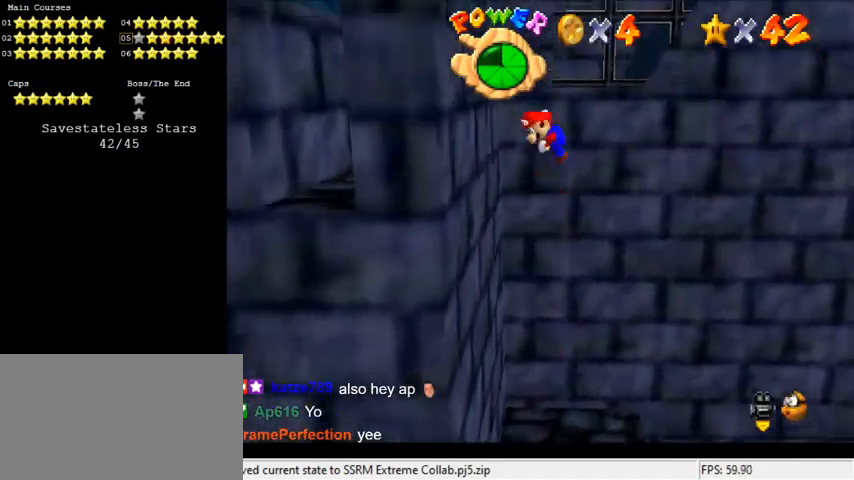
{"keys": ["left", "shift", "up"], "events": [[166, "left", "down"]]}
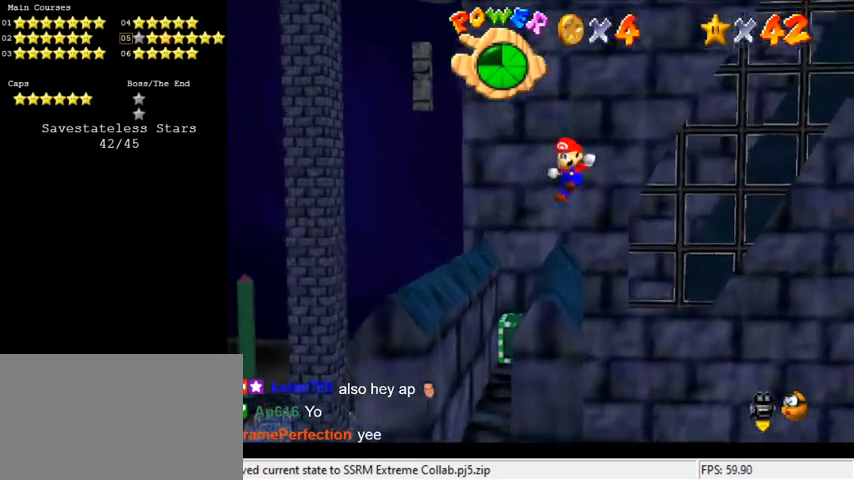
{"keys": ["shift", "y"], "events": [[133, "up", "up"], [266, "shift", "up"], [366, "y", "down"], [400, "left", "up"], [400, "shift", "down"]]}
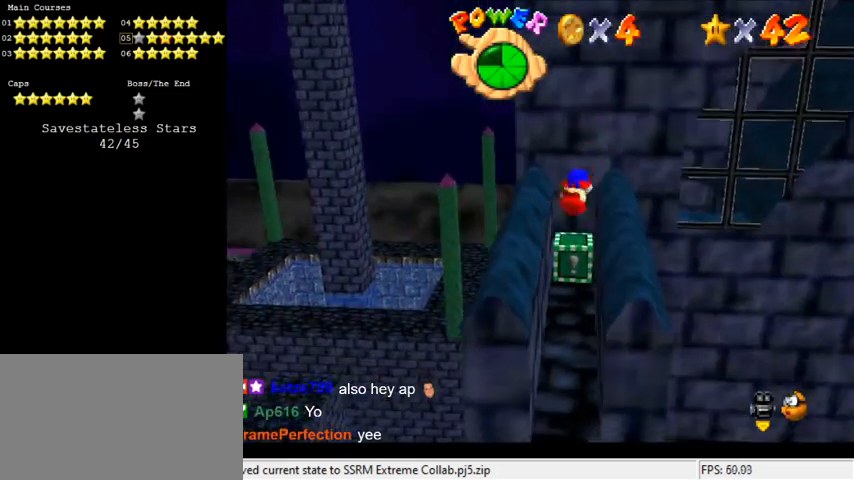
{"keys": ["up"], "events": [[66, "left", "down"], [100, "shift", "up"], [100, "y", "up"], [133, "up", "down"], [233, "left", "up"]]}
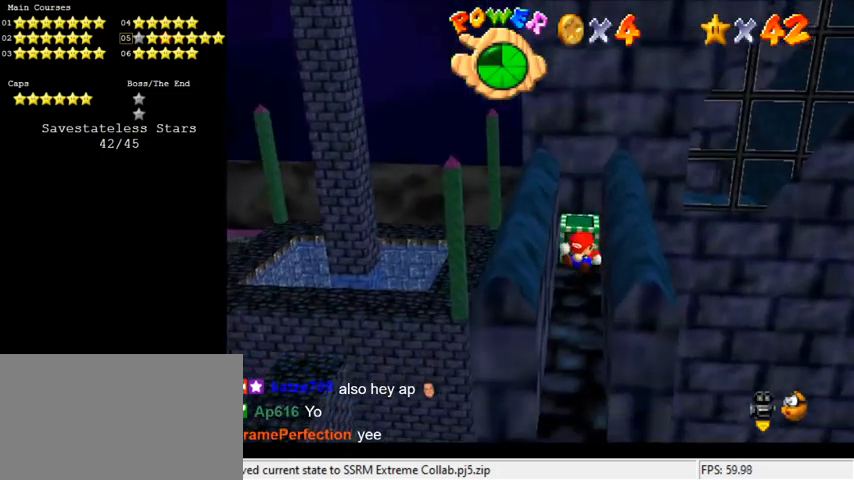
{"keys": [], "events": [[100, "up", "up"]]}
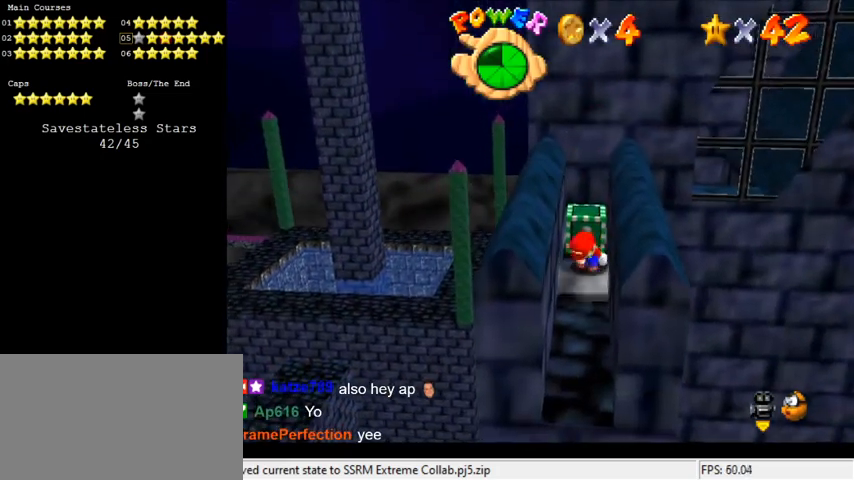
{"keys": [], "events": [[266, "down", "down"], [400, "down", "up"]]}
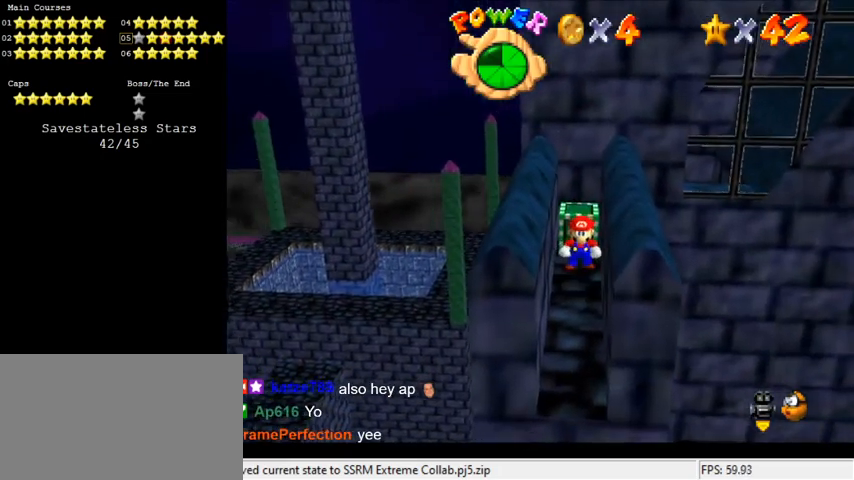
{"keys": ["shift", "up"], "events": [[100, "left", "down"], [133, "left", "up"], [400, "shift", "down"], [500, "up", "down"]]}
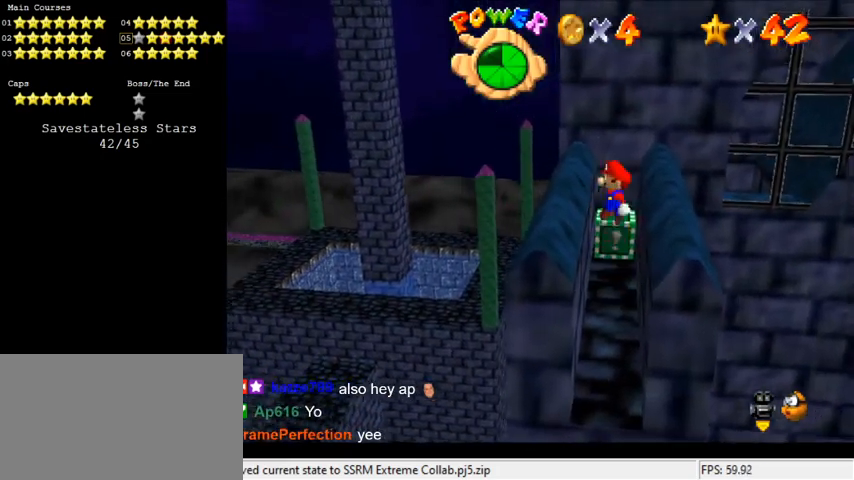
{"keys": [], "events": [[266, "shift", "up"], [500, "up", "up"]]}
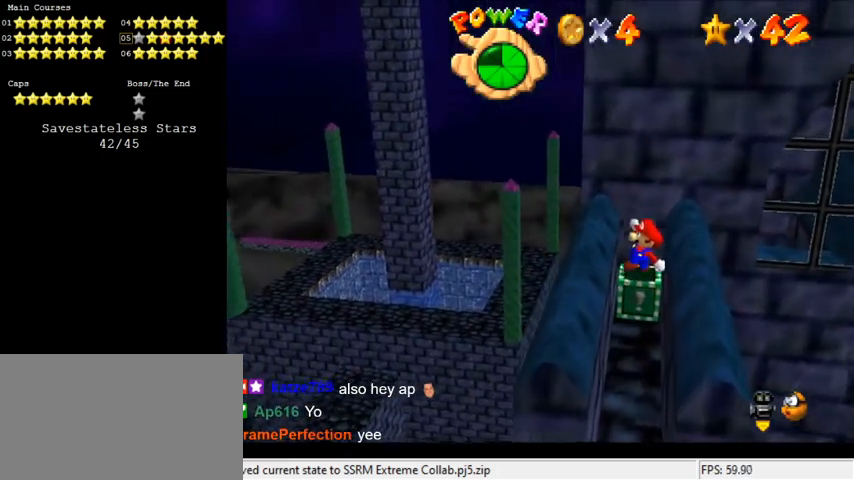
{"keys": [], "events": []}
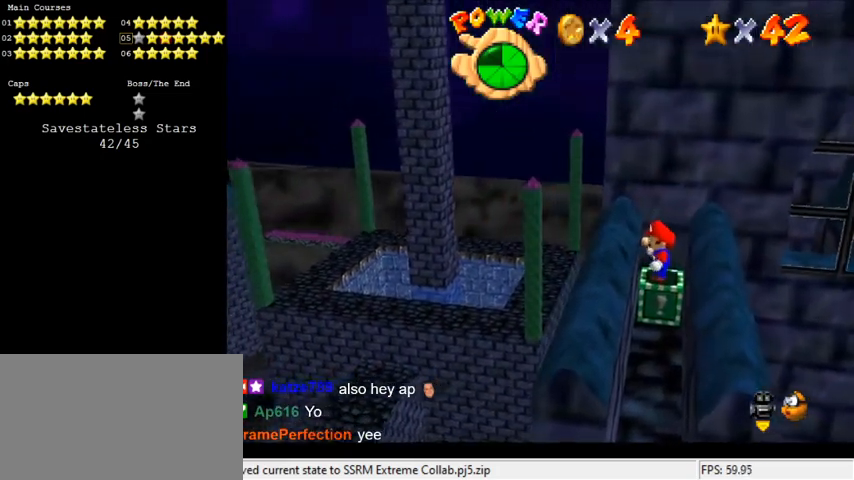
{"keys": ["down", "right"], "events": [[166, "shift", "down"], [200, "y", "down"], [266, "down", "down"], [300, "right", "down"], [333, "shift", "up"], [400, "y", "up"]]}